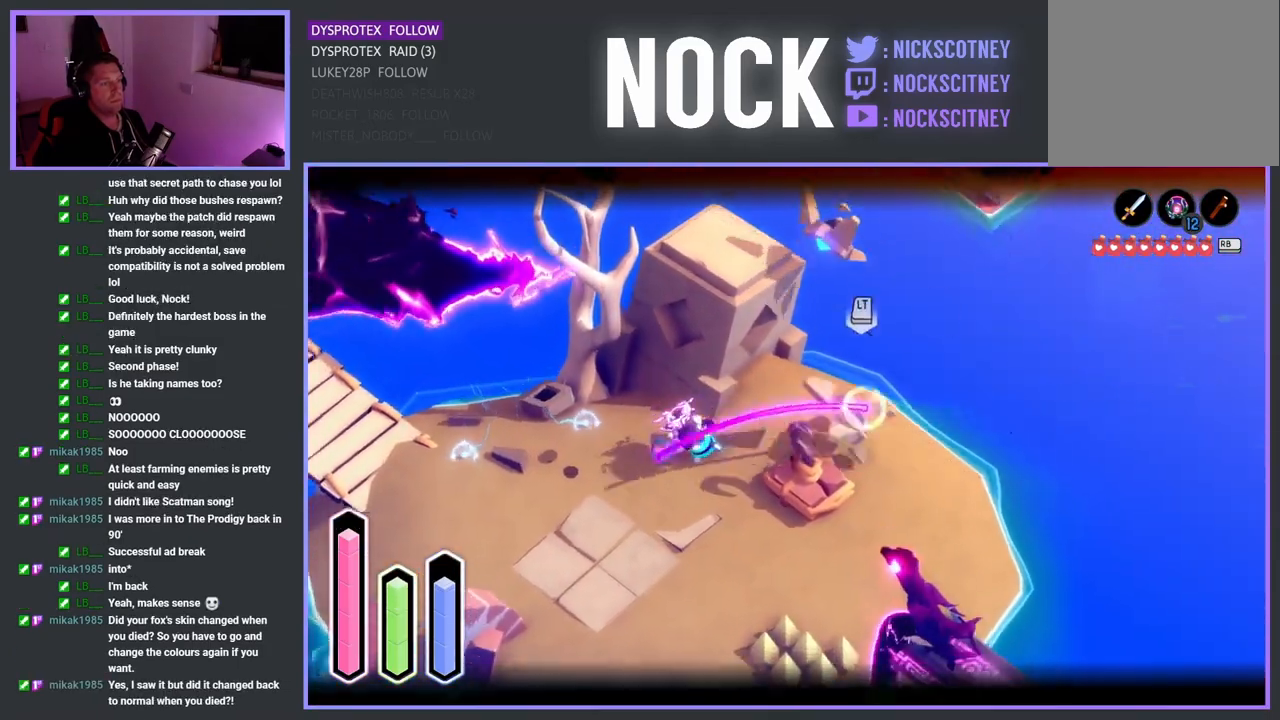
Gameplay with a controller (PlayStation layout); each line is a JSON object with the inputs held at the frame after it. "events" lists button and stick changes between this image and that frame as [ms after this image, input, new state], when the widget could be followed in between.
{"buttons": ["SQUARE"], "left_stick": "right", "right_stick": "center", "events": [[33, "SQUARE", "down"], [167, "SQUARE", "up"], [217, "SQUARE", "down"], [350, "SQUARE", "up"], [400, "SQUARE", "down"]]}
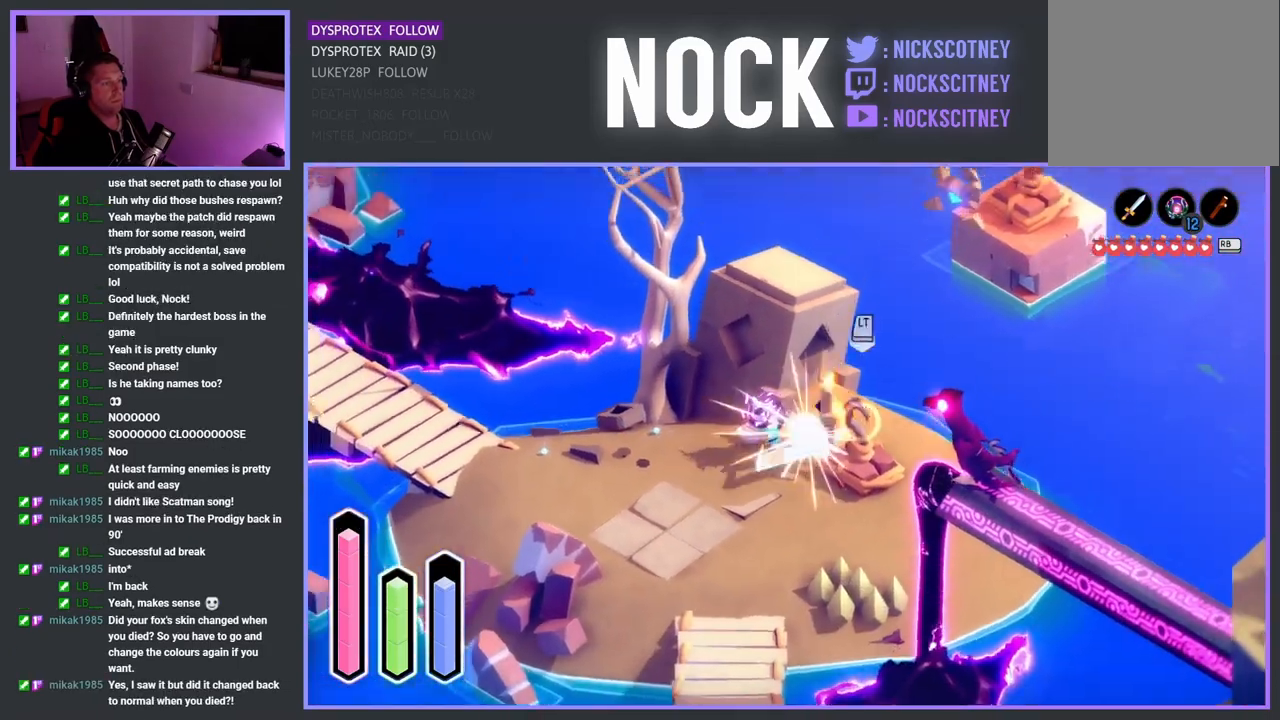
{"buttons": ["TRIANGLE", "L2"], "left_stick": "center", "right_stick": "center", "events": [[33, "SQUARE", "up"], [250, "left_stick", "center"], [367, "L2", "down"], [467, "TRIANGLE", "down"]]}
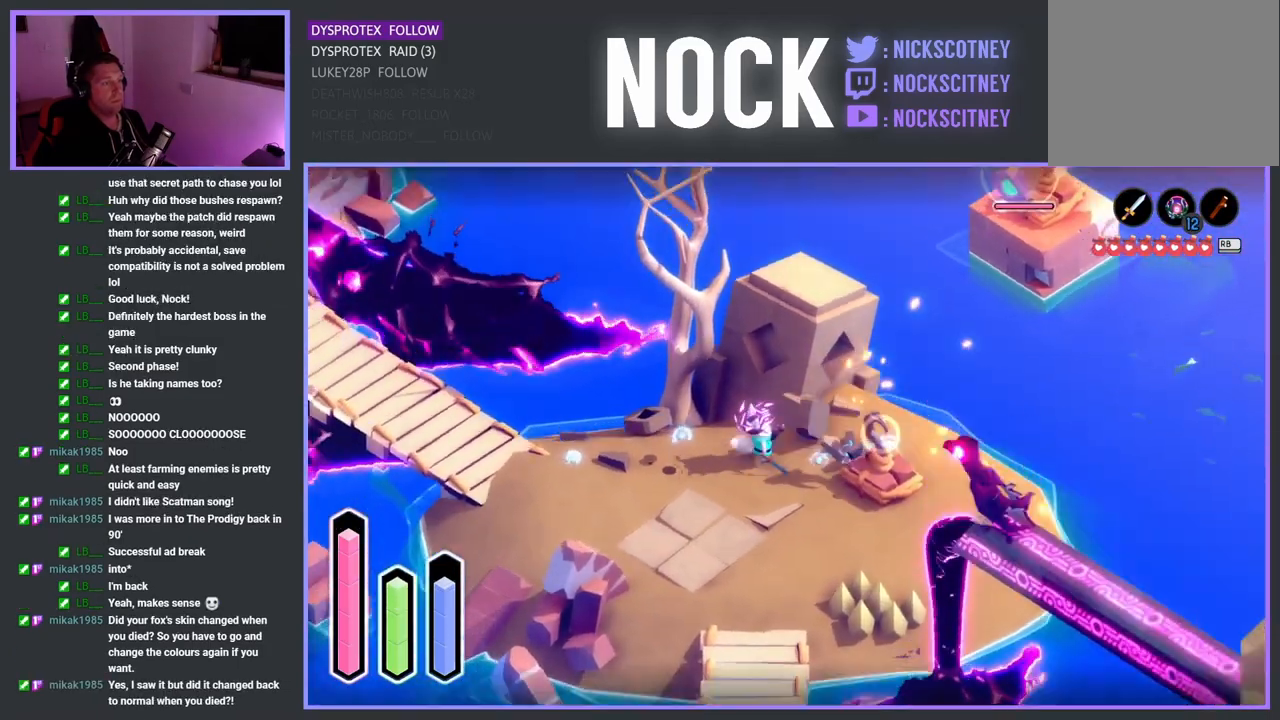
{"buttons": ["L2"], "left_stick": "center", "right_stick": "center", "events": [[33, "left_stick", "right"], [100, "TRIANGLE", "up"], [217, "TRIANGLE", "down"], [217, "left_stick", "center"], [367, "TRIANGLE", "up"]]}
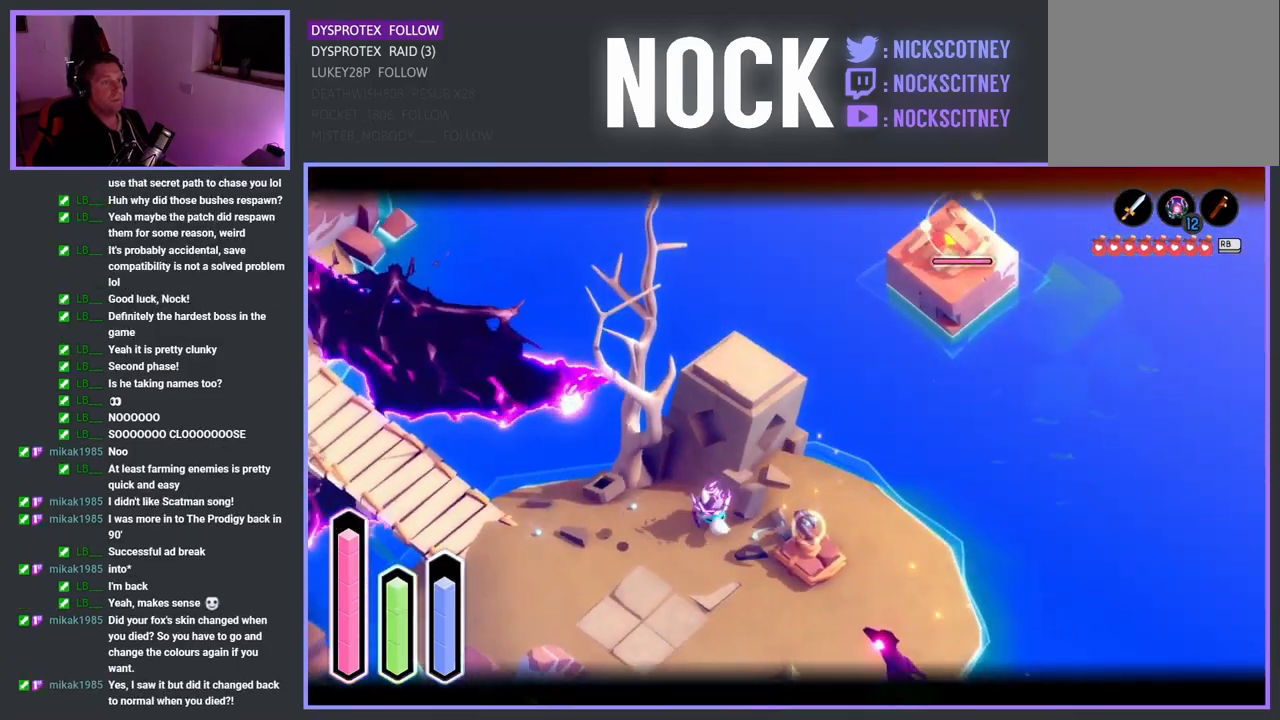
{"buttons": ["TRIANGLE", "L2"], "left_stick": "right", "right_stick": "center", "events": [[467, "TRIANGLE", "down"], [483, "left_stick", "right"]]}
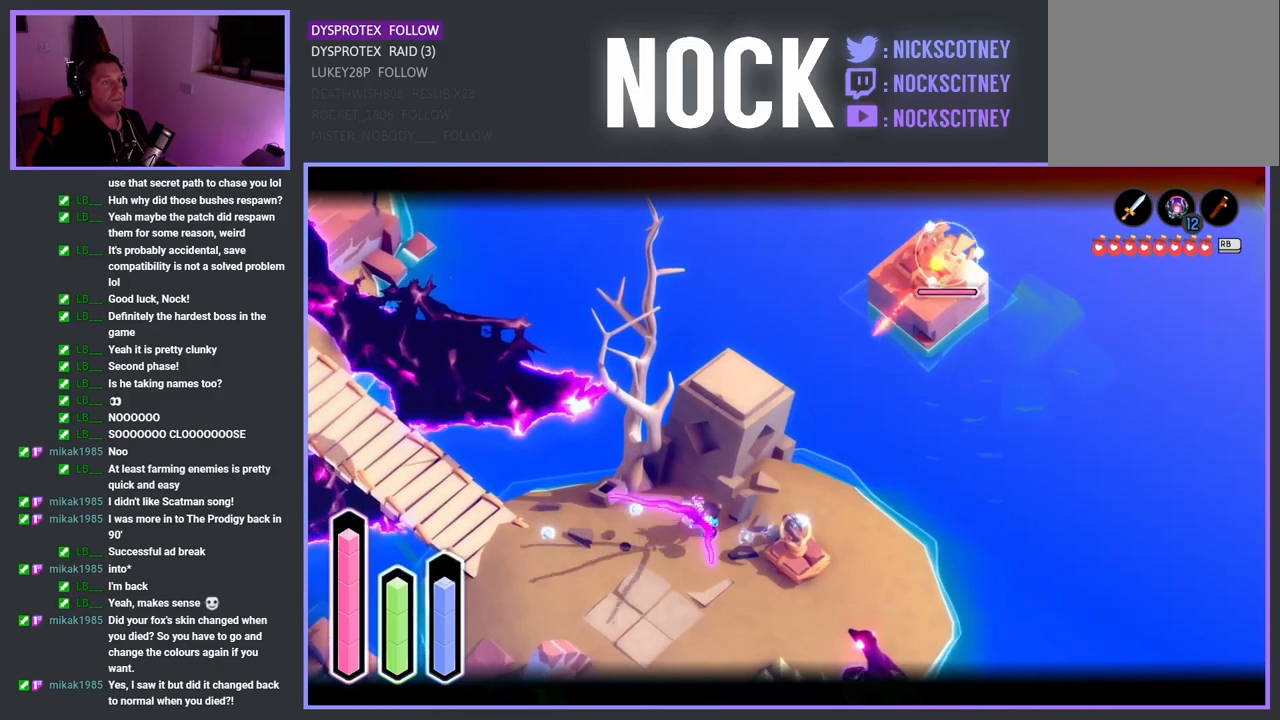
{"buttons": ["L2"], "left_stick": "center", "right_stick": "center", "events": [[67, "TRIANGLE", "up"], [133, "left_stick", "center"]]}
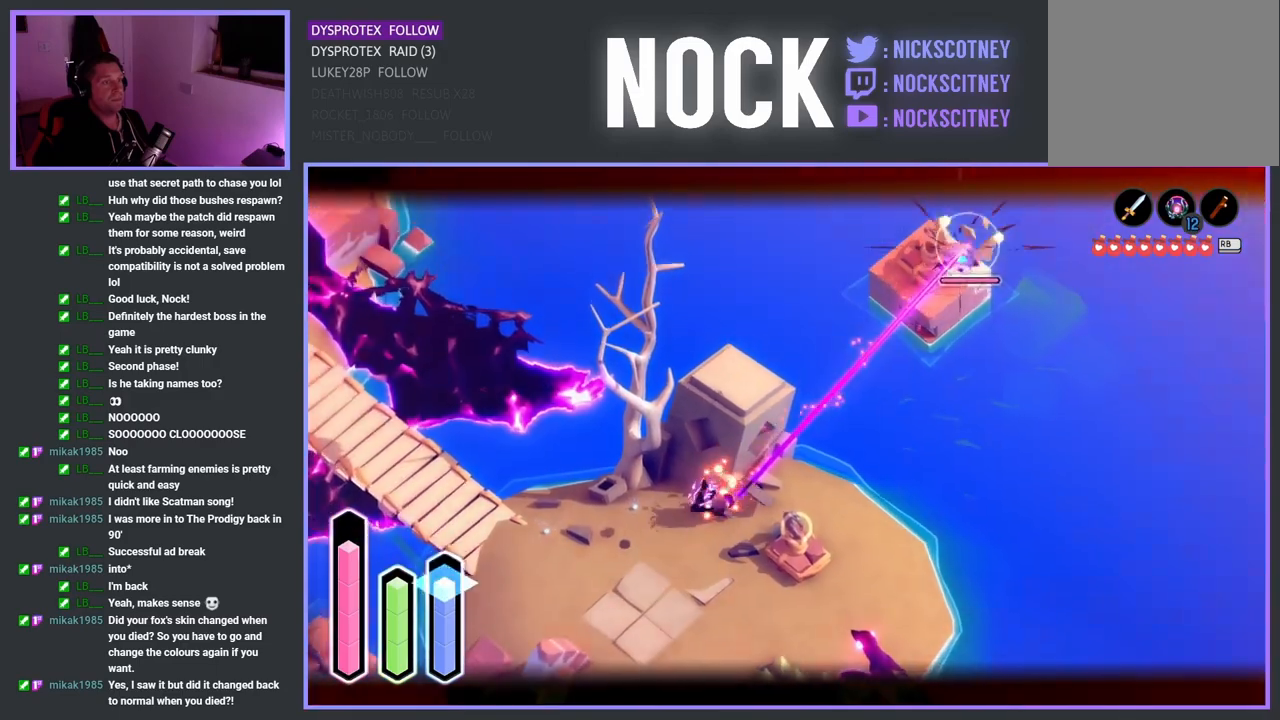
{"buttons": ["SQUARE"], "left_stick": "right", "right_stick": "center", "events": [[100, "L2", "up"], [167, "left_stick", "down-right"], [217, "left_stick", "right"], [250, "SQUARE", "down"], [367, "SQUARE", "up"], [450, "SQUARE", "down"]]}
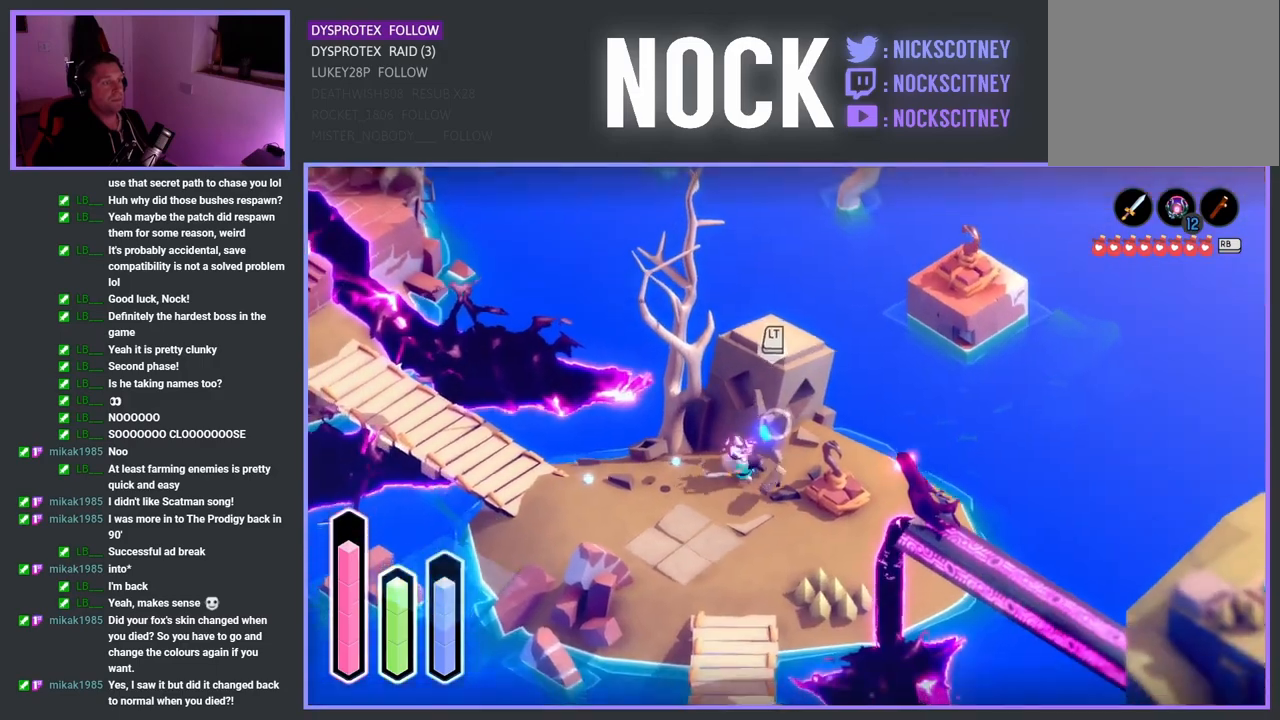
{"buttons": [], "left_stick": "center", "right_stick": "center", "events": [[50, "SQUARE", "up"], [133, "SQUARE", "down"], [183, "left_stick", "center"], [267, "SQUARE", "up"]]}
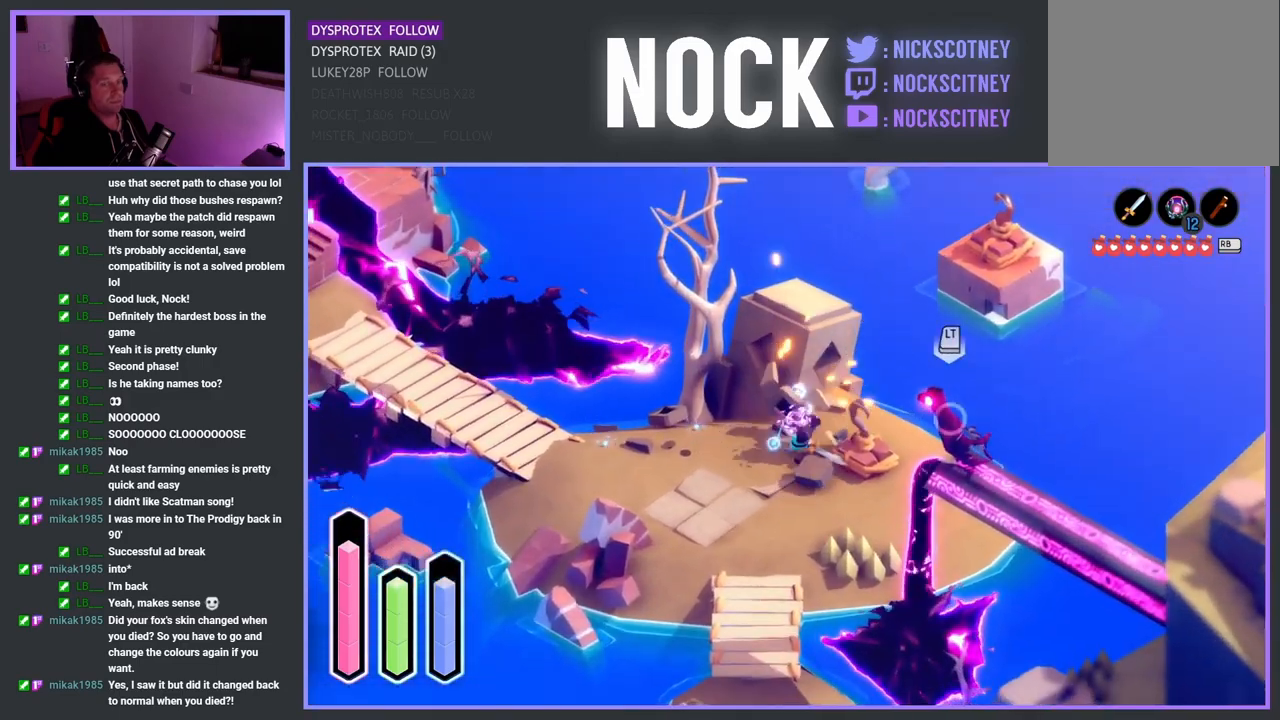
{"buttons": [], "left_stick": "center", "right_stick": "center", "events": []}
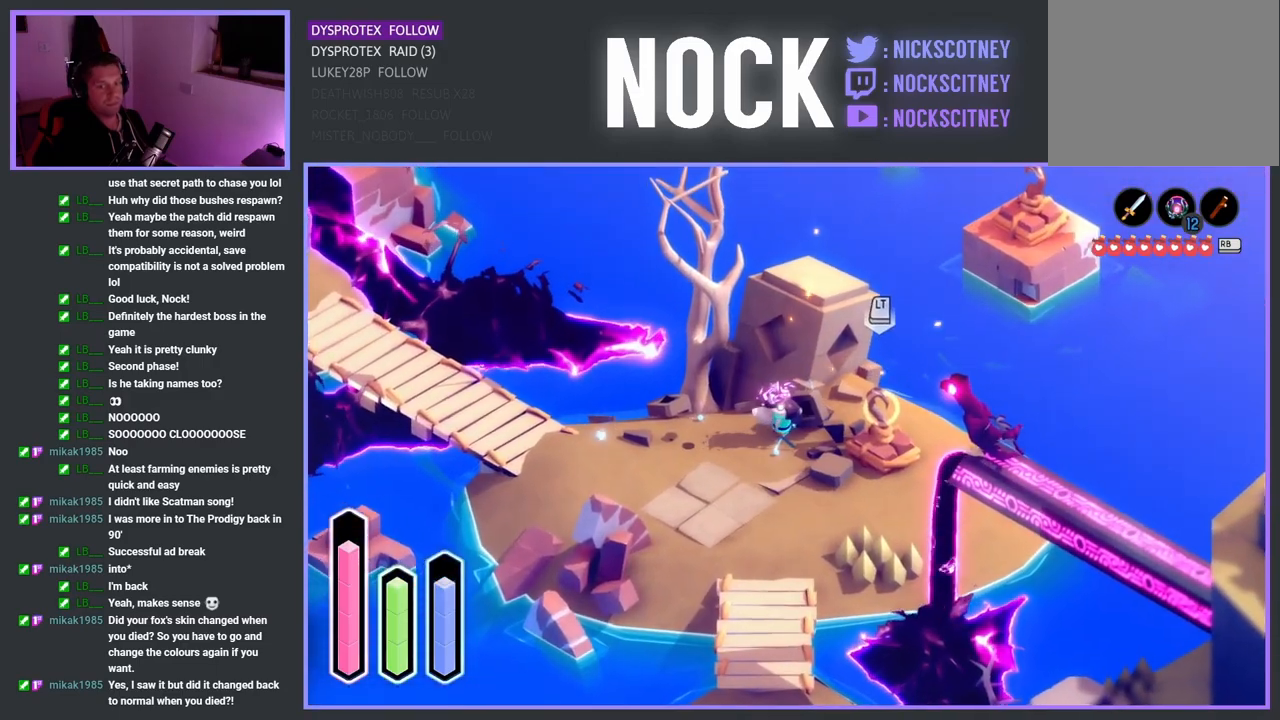
{"buttons": [], "left_stick": "center", "right_stick": "center", "events": [[150, "left_stick", "down-left"], [500, "left_stick", "center"]]}
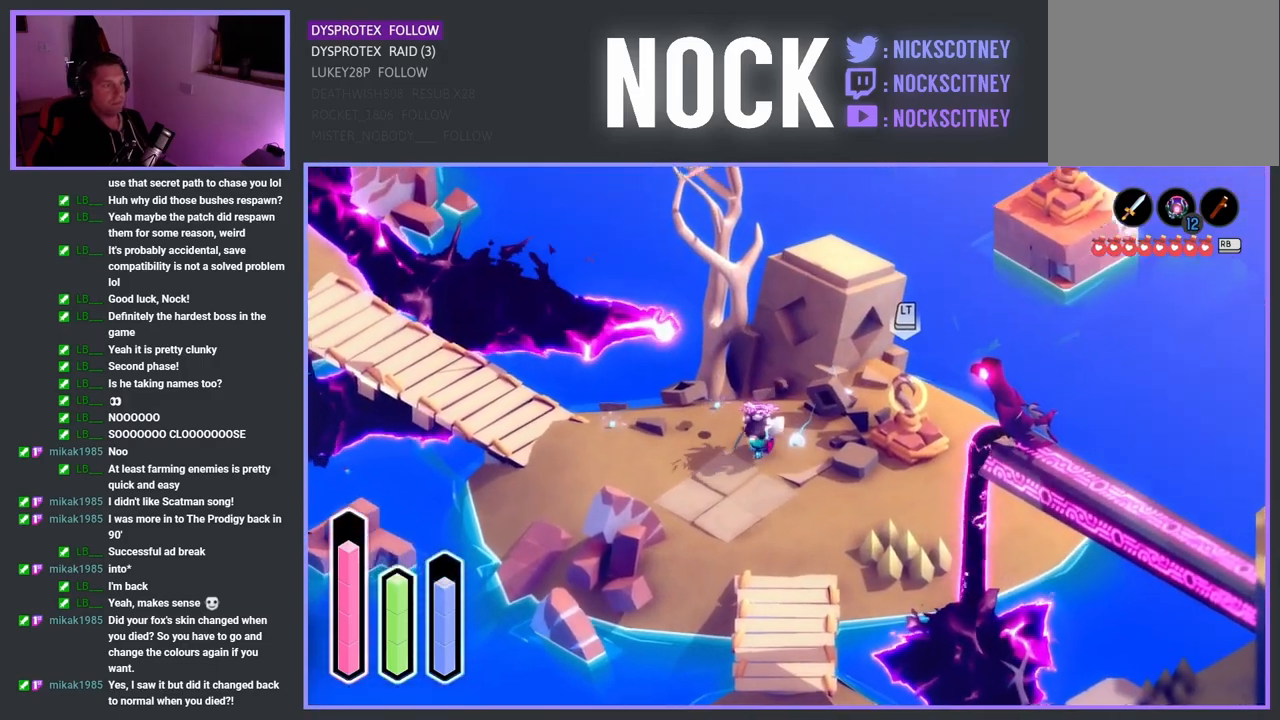
{"buttons": [], "left_stick": "up-left", "right_stick": "center", "events": [[33, "left_stick", "up-right"], [150, "left_stick", "left"], [367, "left_stick", "up-left"]]}
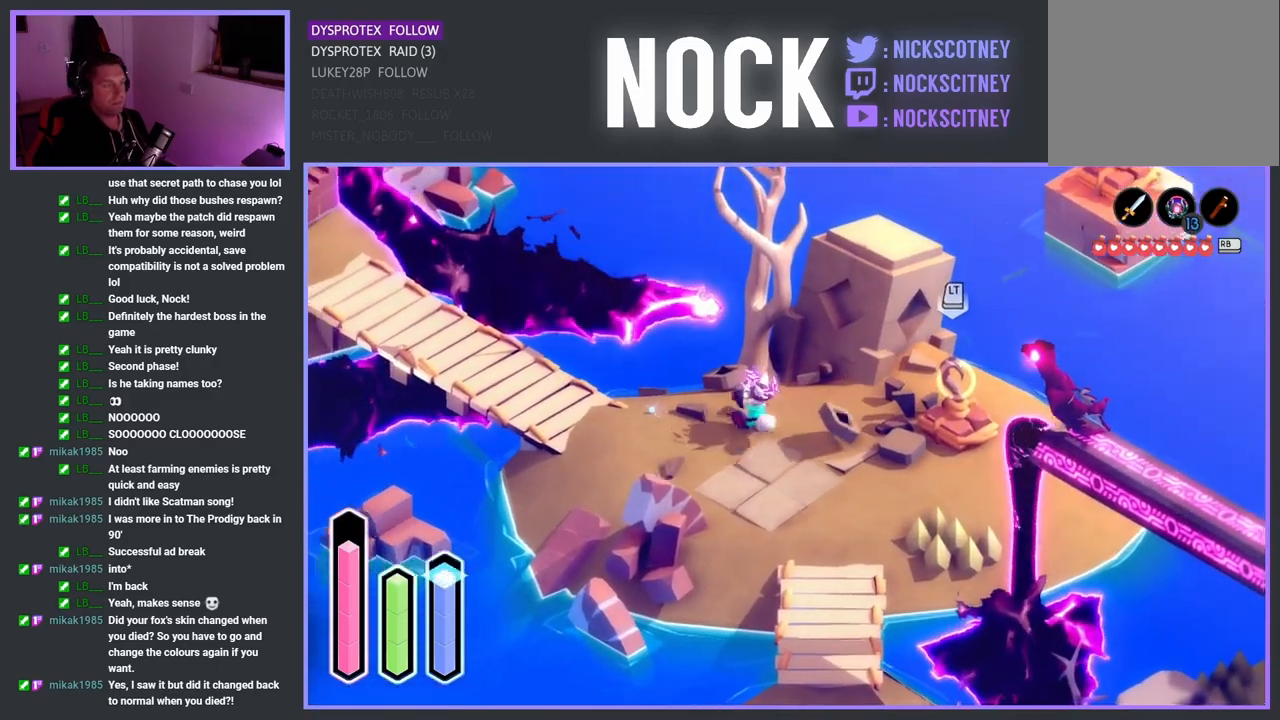
{"buttons": [], "left_stick": "center", "right_stick": "center", "events": [[200, "left_stick", "left"], [433, "left_stick", "center"]]}
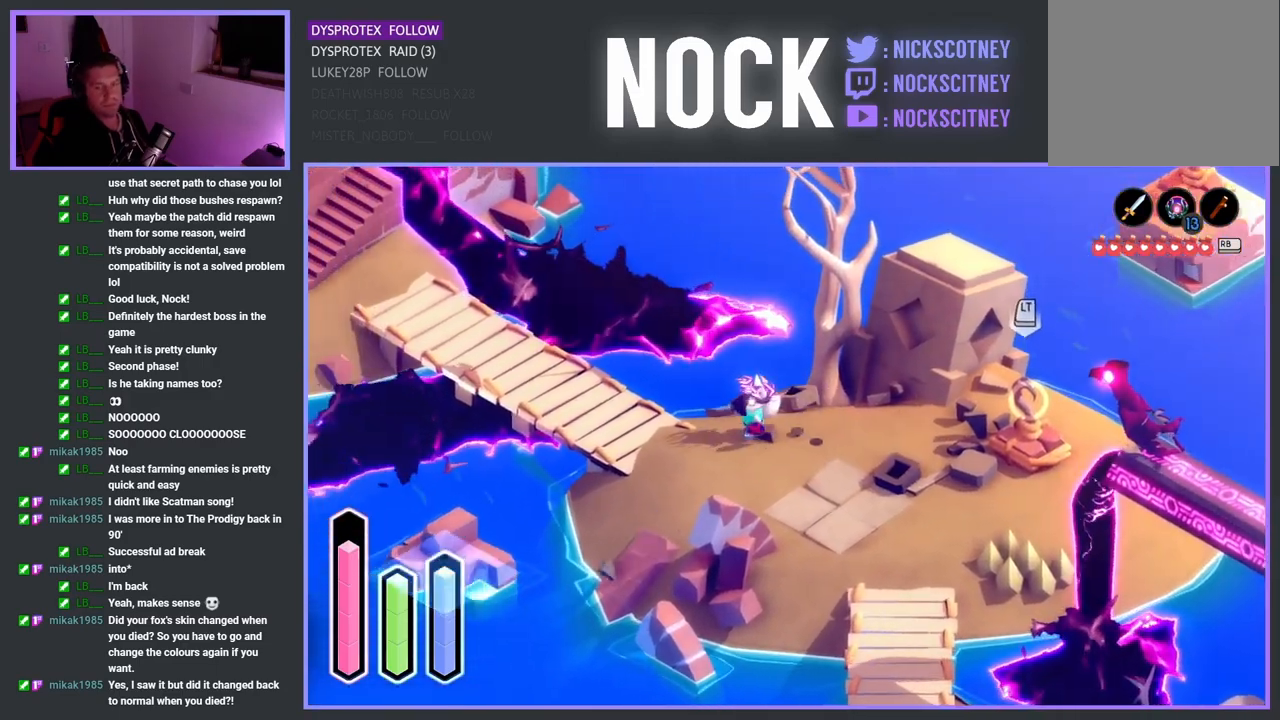
{"buttons": [], "left_stick": "left", "right_stick": "center", "events": [[217, "left_stick", "left"]]}
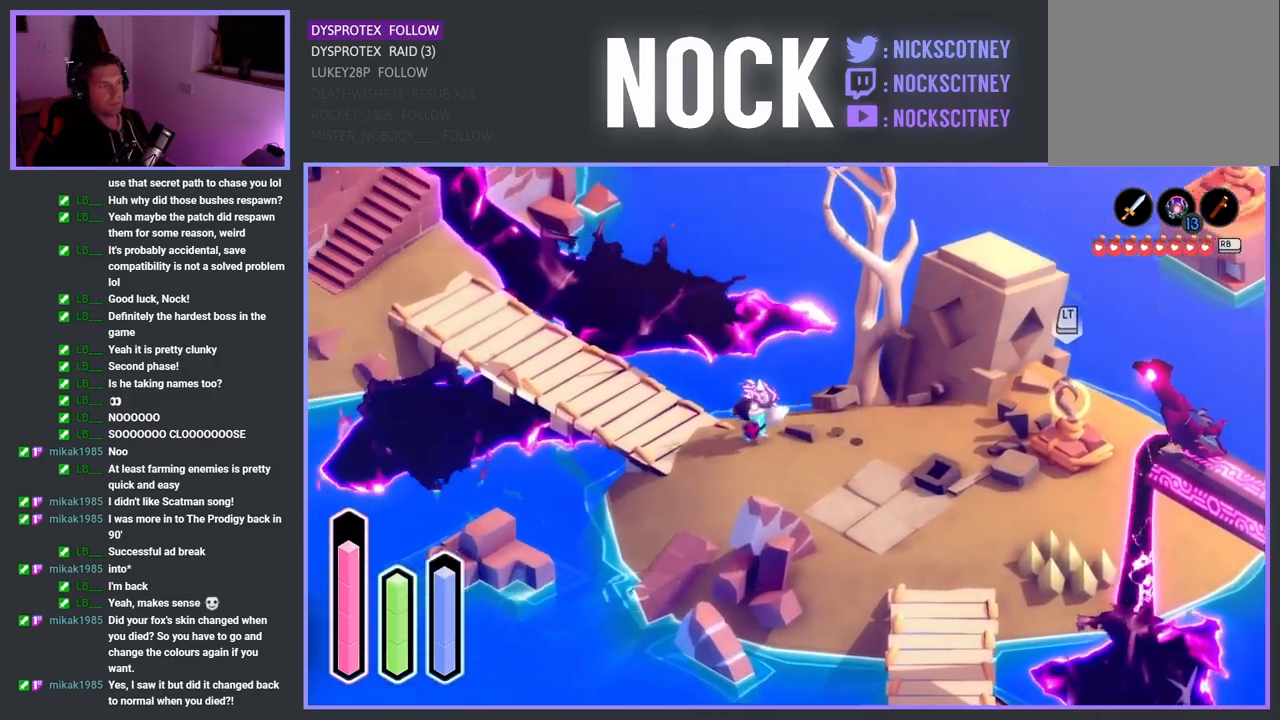
{"buttons": ["CROSS"], "left_stick": "left", "right_stick": "center", "events": [[467, "CROSS", "down"]]}
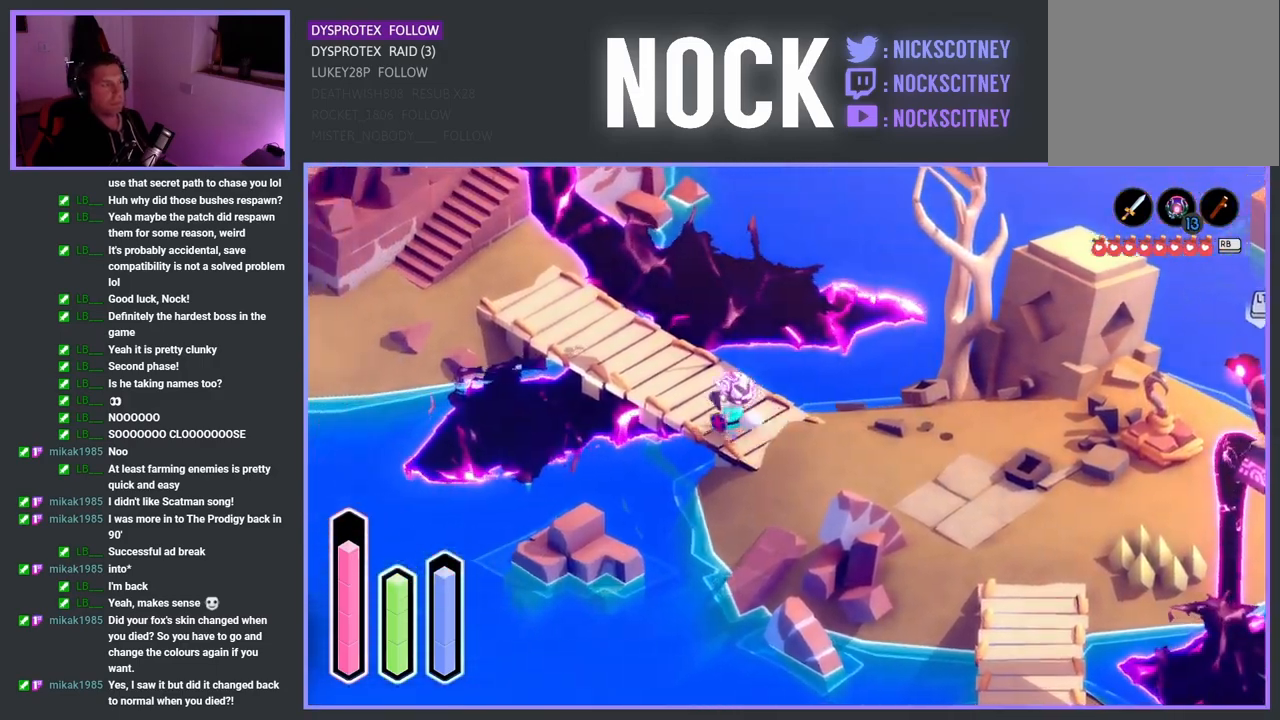
{"buttons": [], "left_stick": "left", "right_stick": "center", "events": [[150, "CROSS", "up"]]}
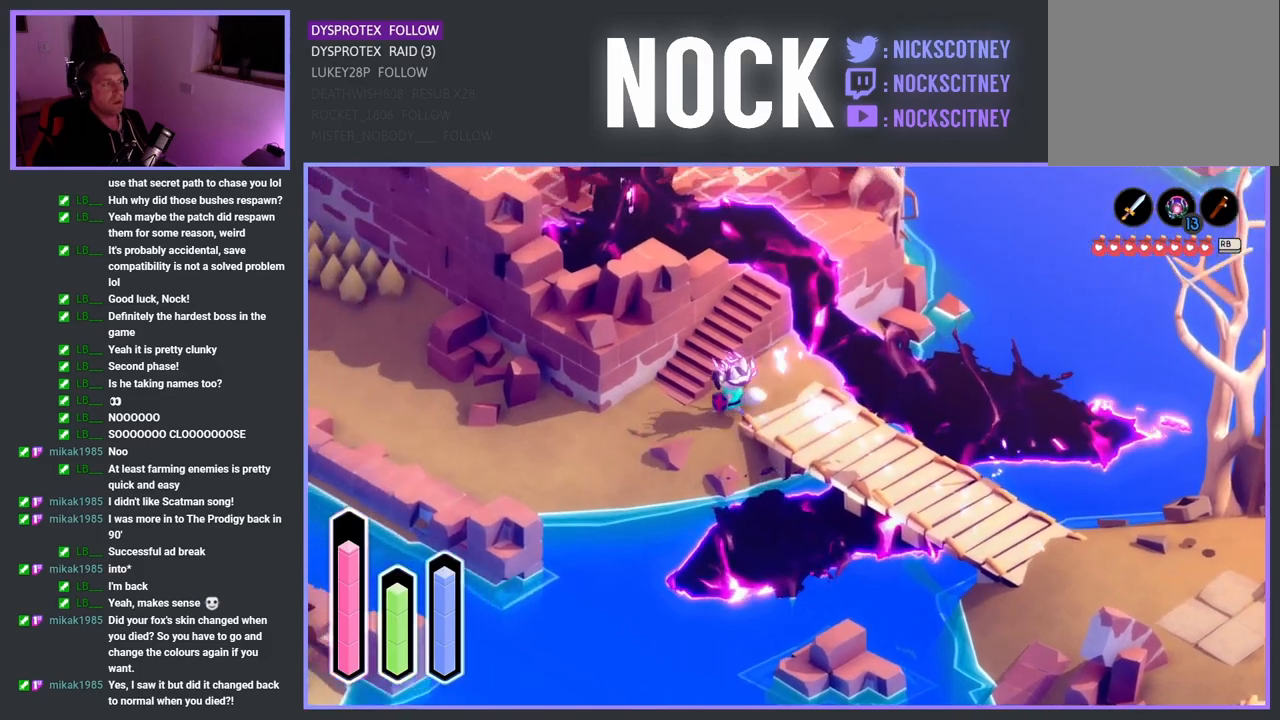
{"buttons": [], "left_stick": "up-left", "right_stick": "center", "events": [[350, "CROSS", "down"], [483, "left_stick", "up-left"], [500, "CROSS", "up"]]}
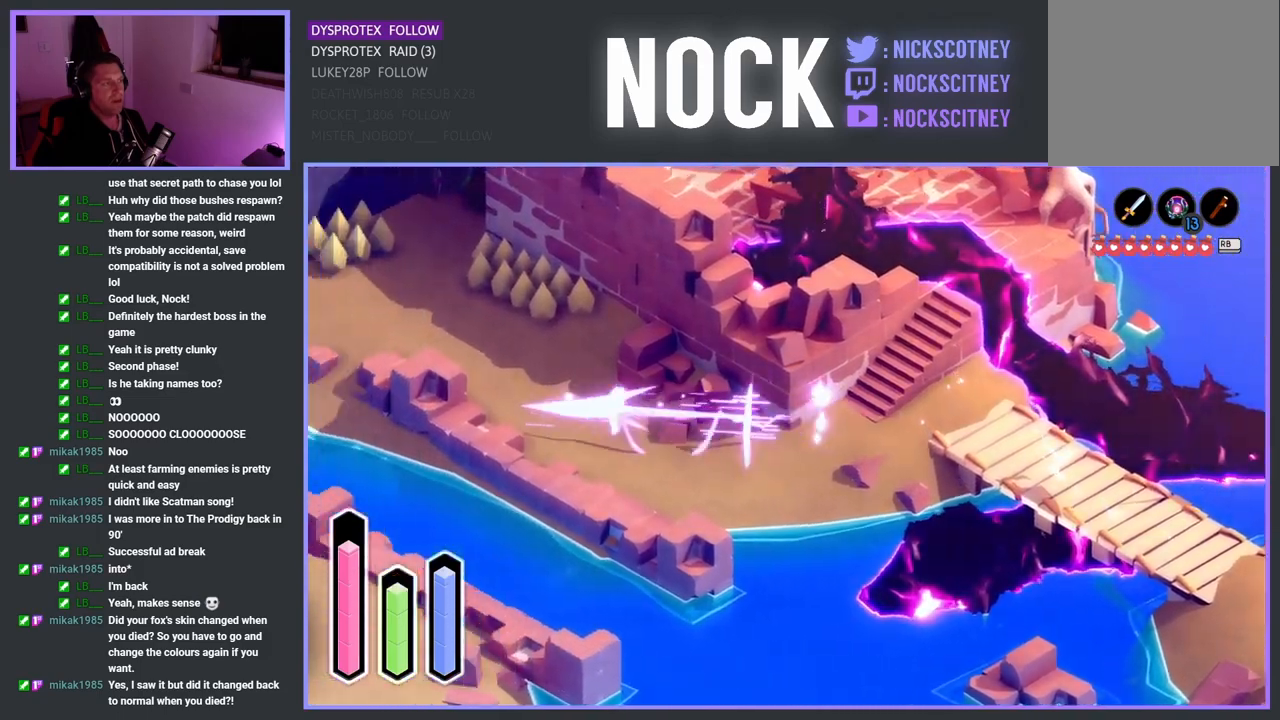
{"buttons": [], "left_stick": "up-left", "right_stick": "center", "events": [[350, "CROSS", "down"], [500, "CROSS", "up"]]}
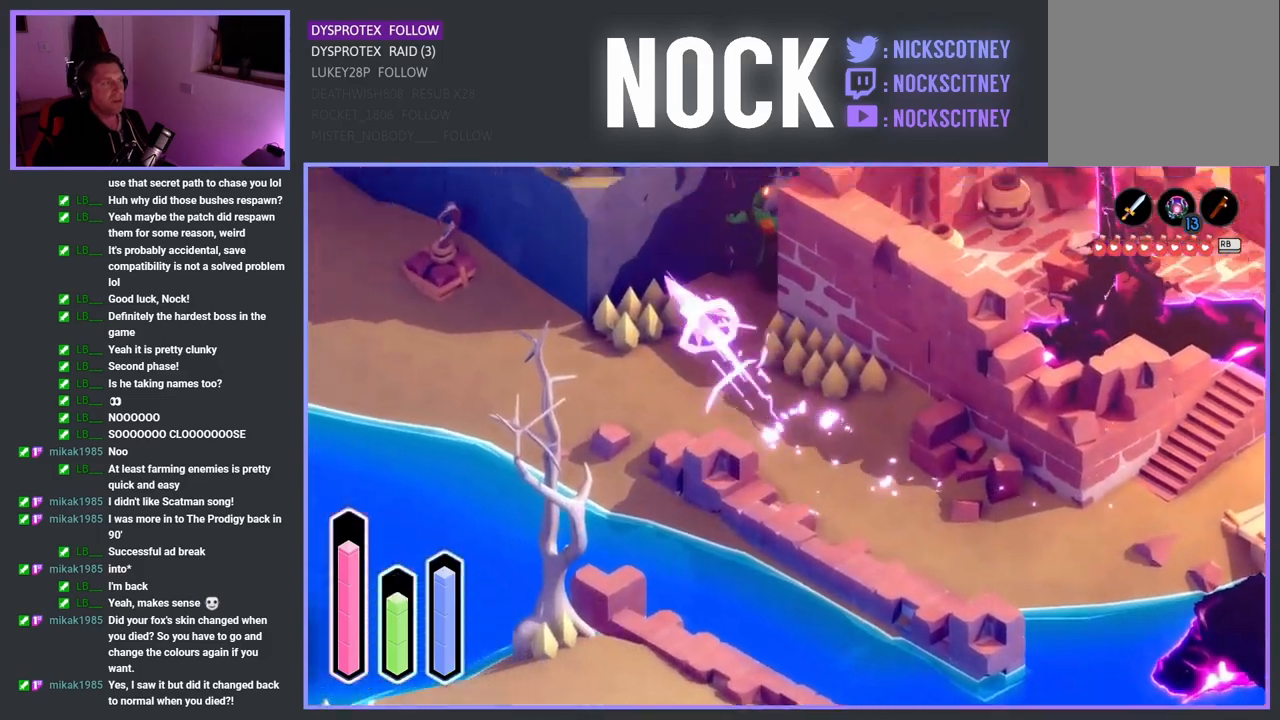
{"buttons": [], "left_stick": "center", "right_stick": "center", "events": [[67, "left_stick", "left"], [500, "left_stick", "center"]]}
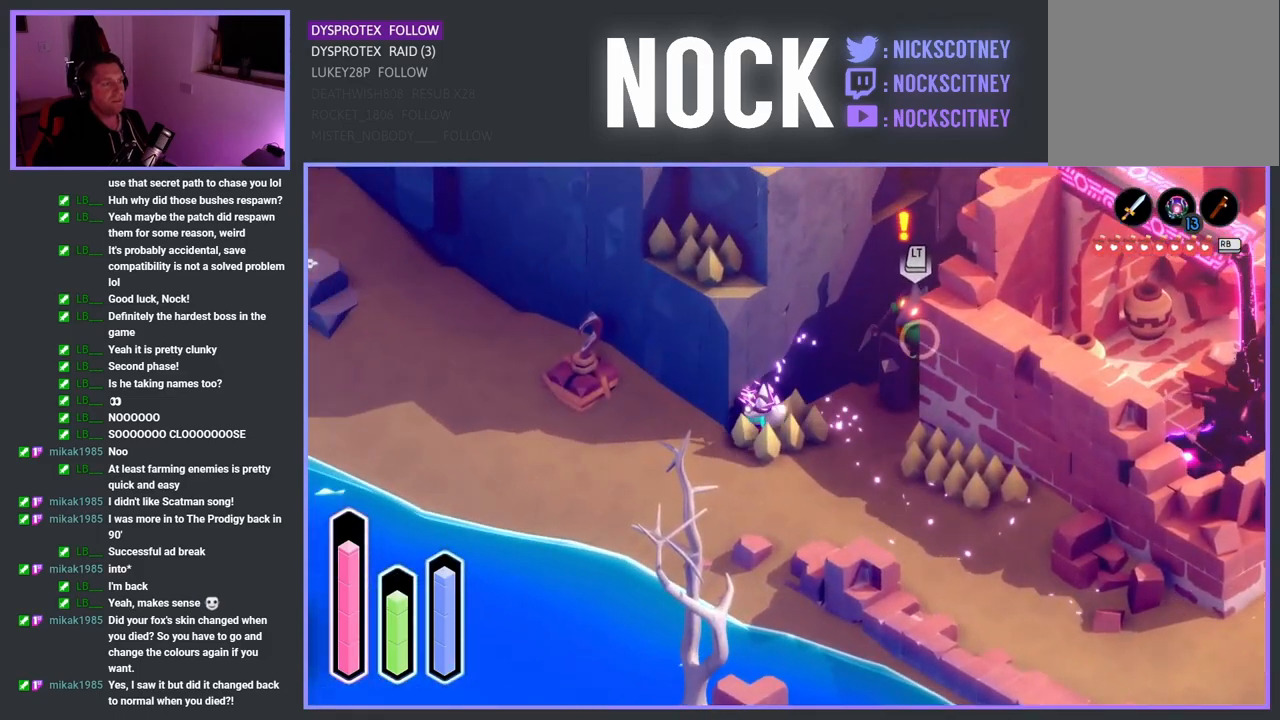
{"buttons": [], "left_stick": "left", "right_stick": "center", "events": [[17, "left_stick", "up-right"], [217, "left_stick", "left"]]}
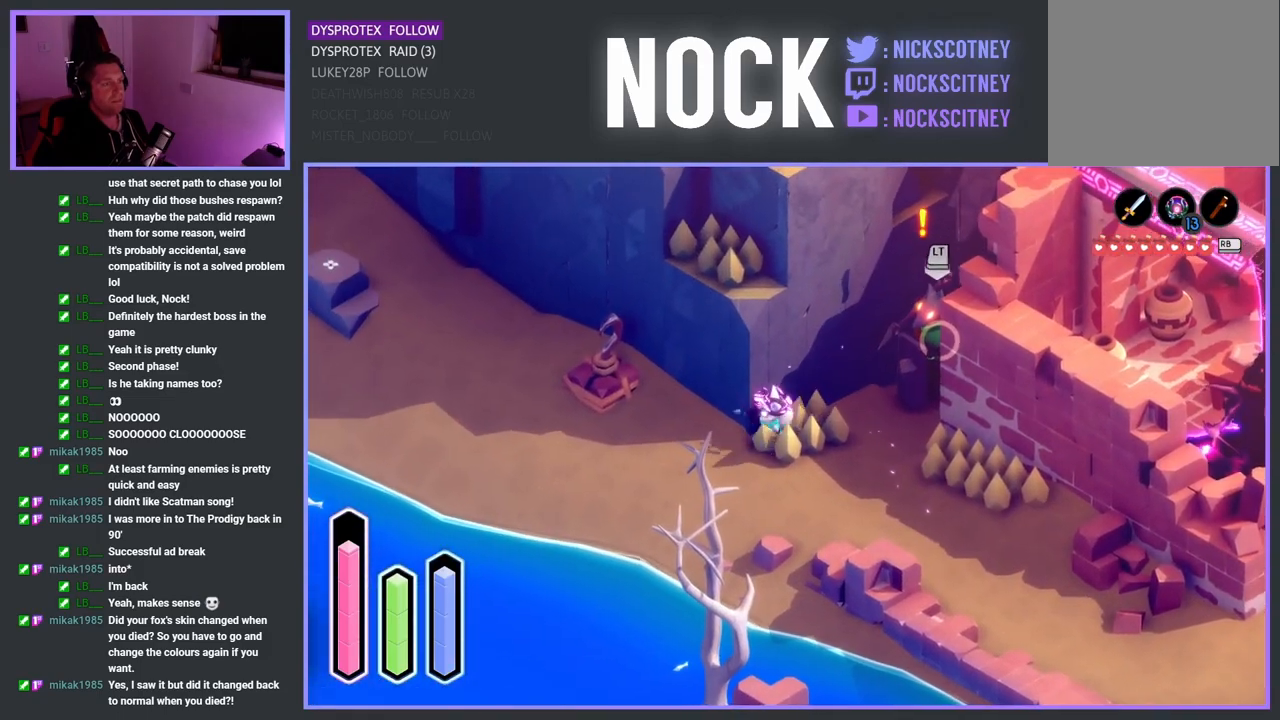
{"buttons": ["L2"], "left_stick": "up-right", "right_stick": "center", "events": [[450, "L2", "down"], [483, "left_stick", "up-right"]]}
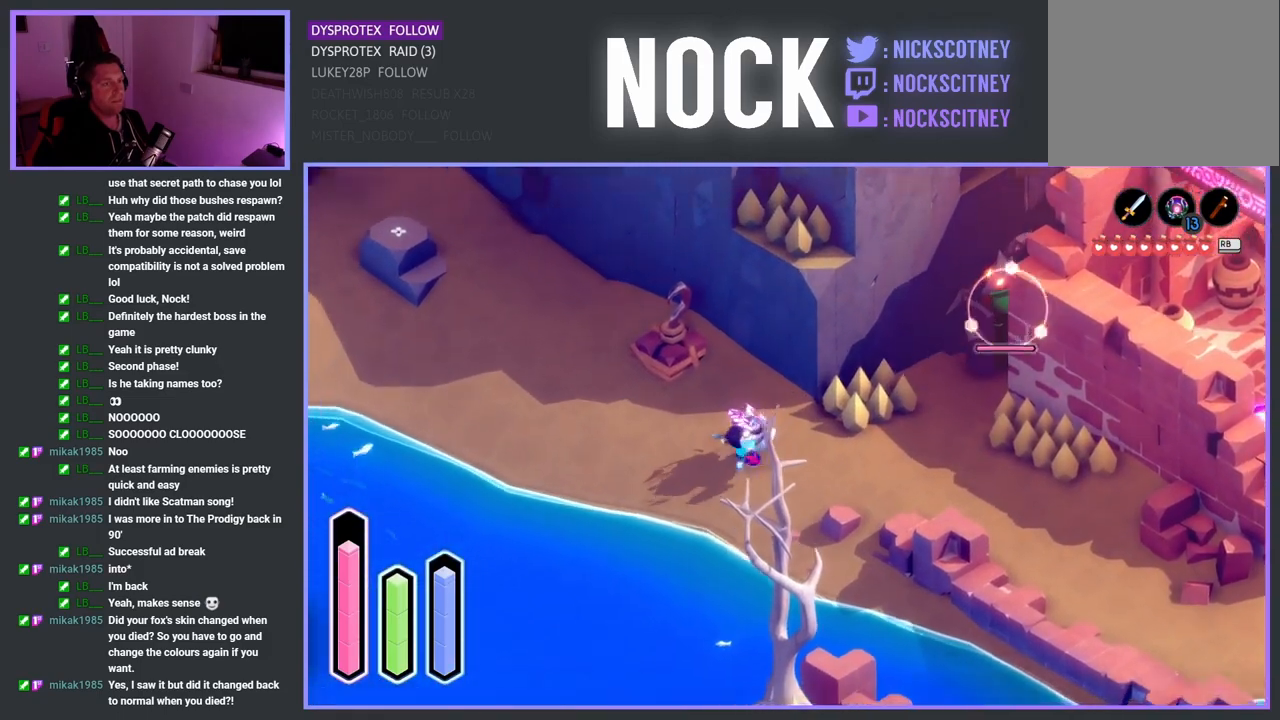
{"buttons": ["L2"], "left_stick": "center", "right_stick": "center", "events": [[150, "TRIANGLE", "down"], [150, "left_stick", "center"], [283, "TRIANGLE", "up"]]}
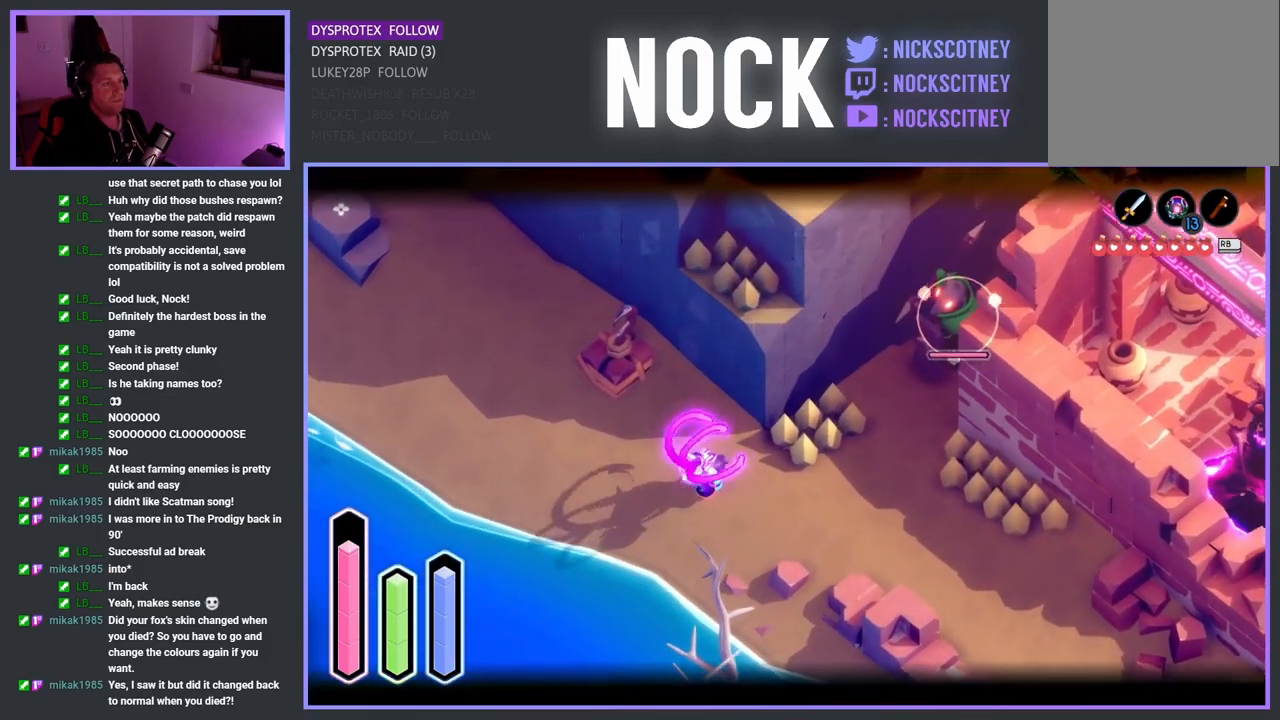
{"buttons": ["SQUARE"], "left_stick": "up-right", "right_stick": "center", "events": [[233, "left_stick", "right"], [350, "L2", "up"], [417, "left_stick", "up-right"], [450, "SQUARE", "down"]]}
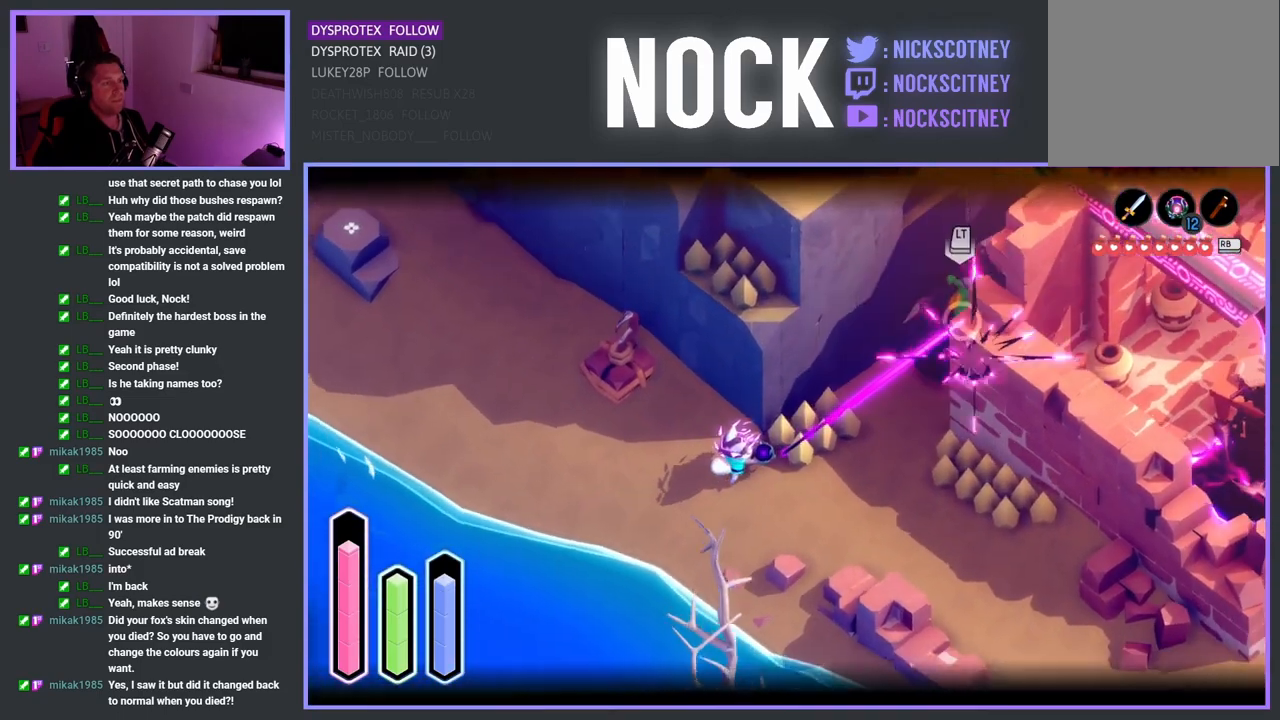
{"buttons": [], "left_stick": "up-right", "right_stick": "center", "events": [[117, "SQUARE", "up"], [150, "SQUARE", "down"], [267, "SQUARE", "up"], [317, "SQUARE", "down"], [433, "SQUARE", "up"]]}
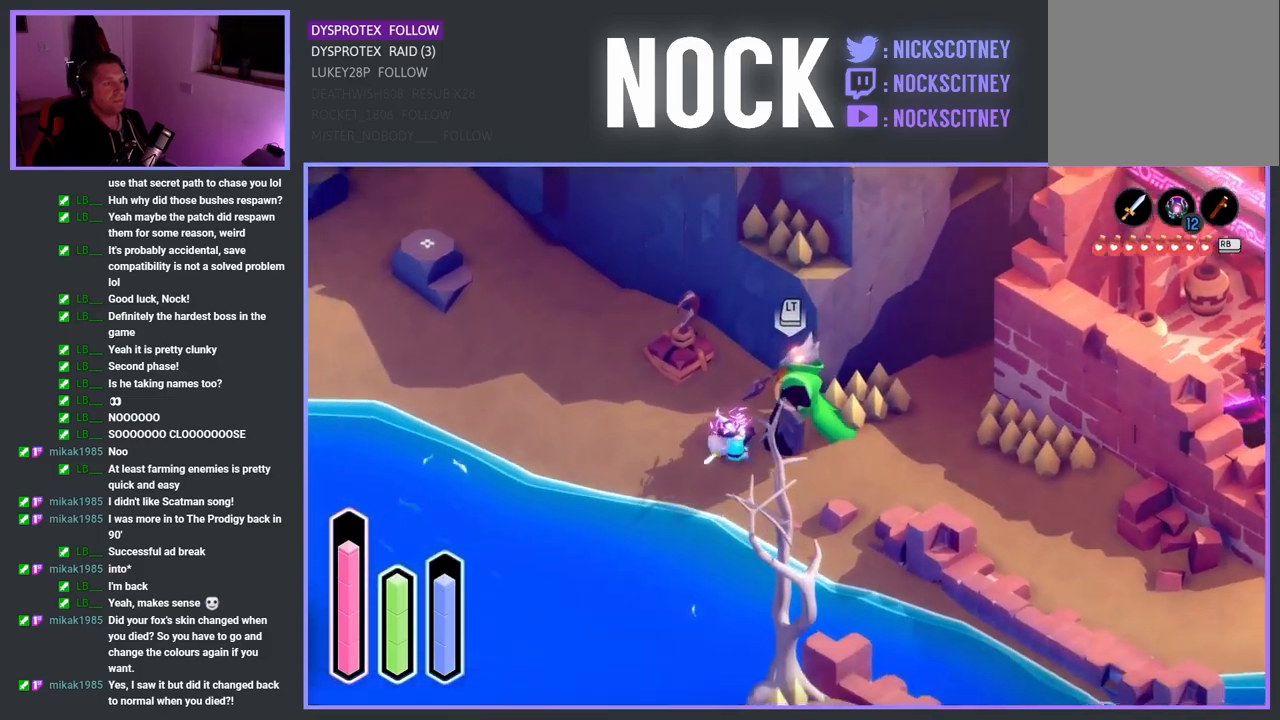
{"buttons": [], "left_stick": "up-right", "right_stick": "center", "events": [[17, "SQUARE", "down"], [117, "SQUARE", "up"], [167, "SQUARE", "down"], [283, "SQUARE", "up"], [400, "SQUARE", "down"], [483, "SQUARE", "up"]]}
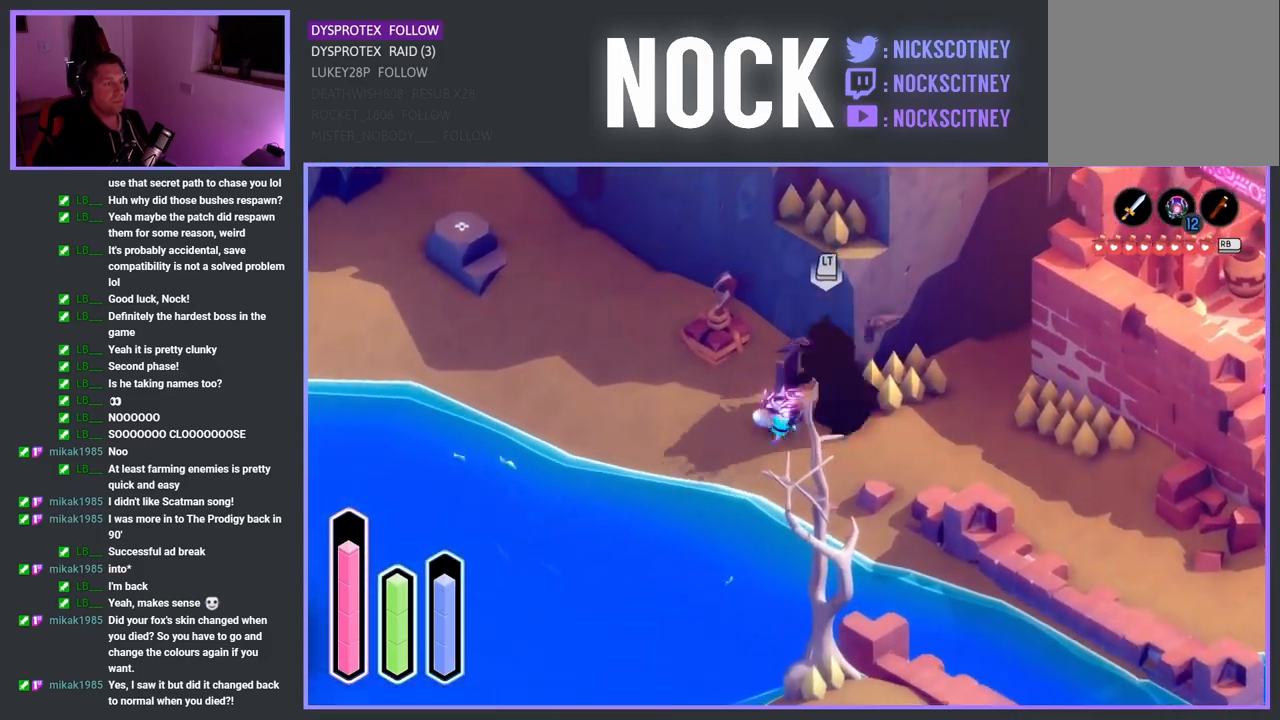
{"buttons": [], "left_stick": "center", "right_stick": "center", "events": [[33, "SQUARE", "down"], [150, "SQUARE", "up"], [217, "SQUARE", "down"], [350, "SQUARE", "up"], [433, "left_stick", "center"]]}
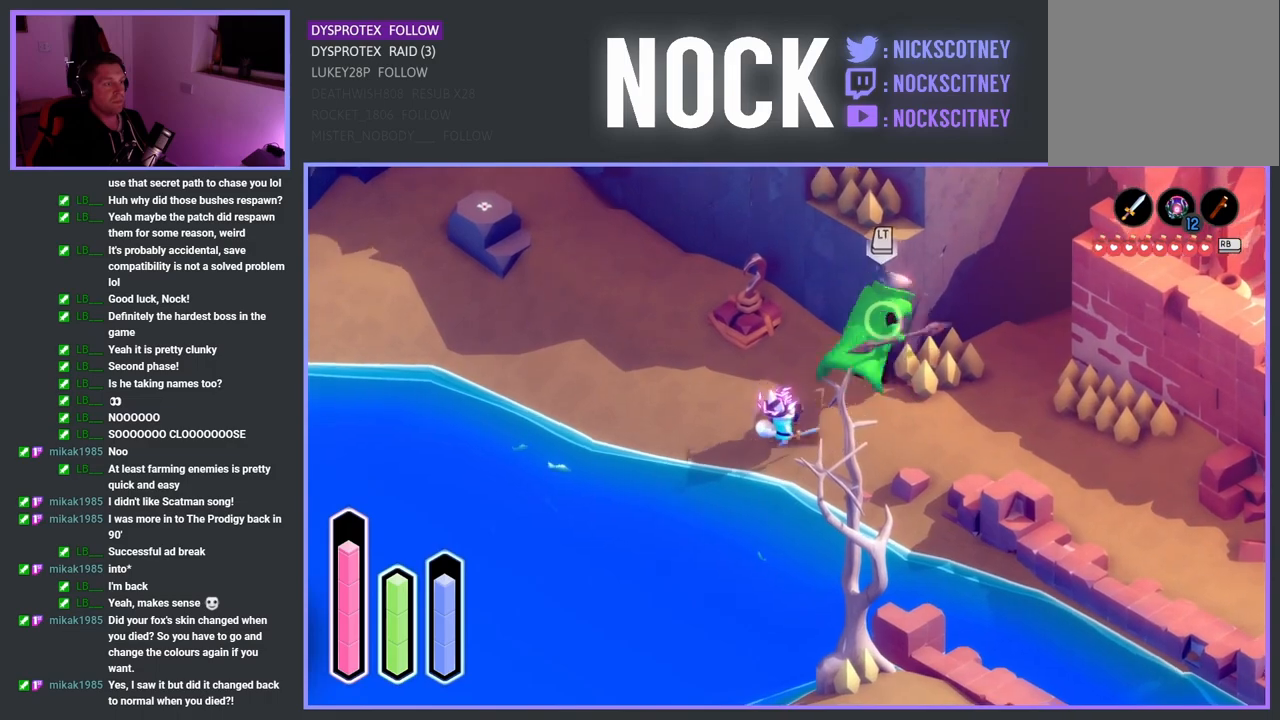
{"buttons": ["L2"], "left_stick": "center", "right_stick": "center", "events": [[50, "L2", "down"], [200, "TRIANGLE", "down"], [367, "TRIANGLE", "up"]]}
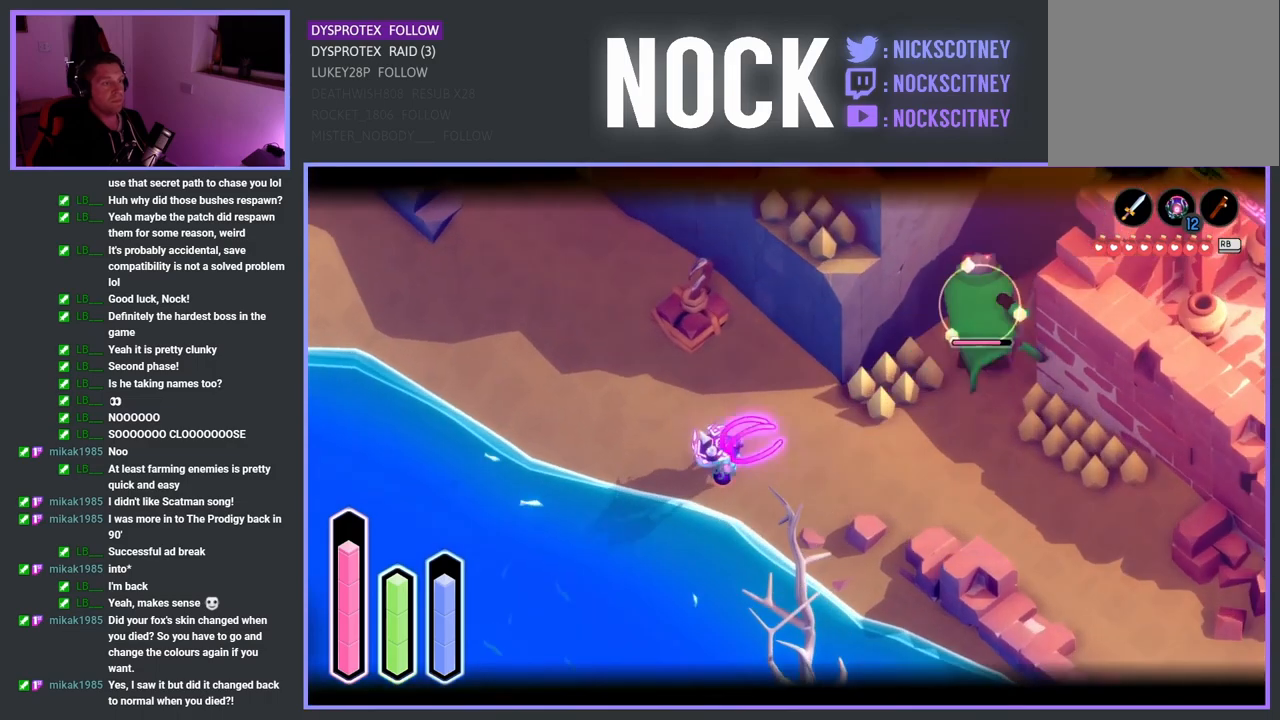
{"buttons": [], "left_stick": "right", "right_stick": "center", "events": [[383, "L2", "up"], [383, "left_stick", "right"]]}
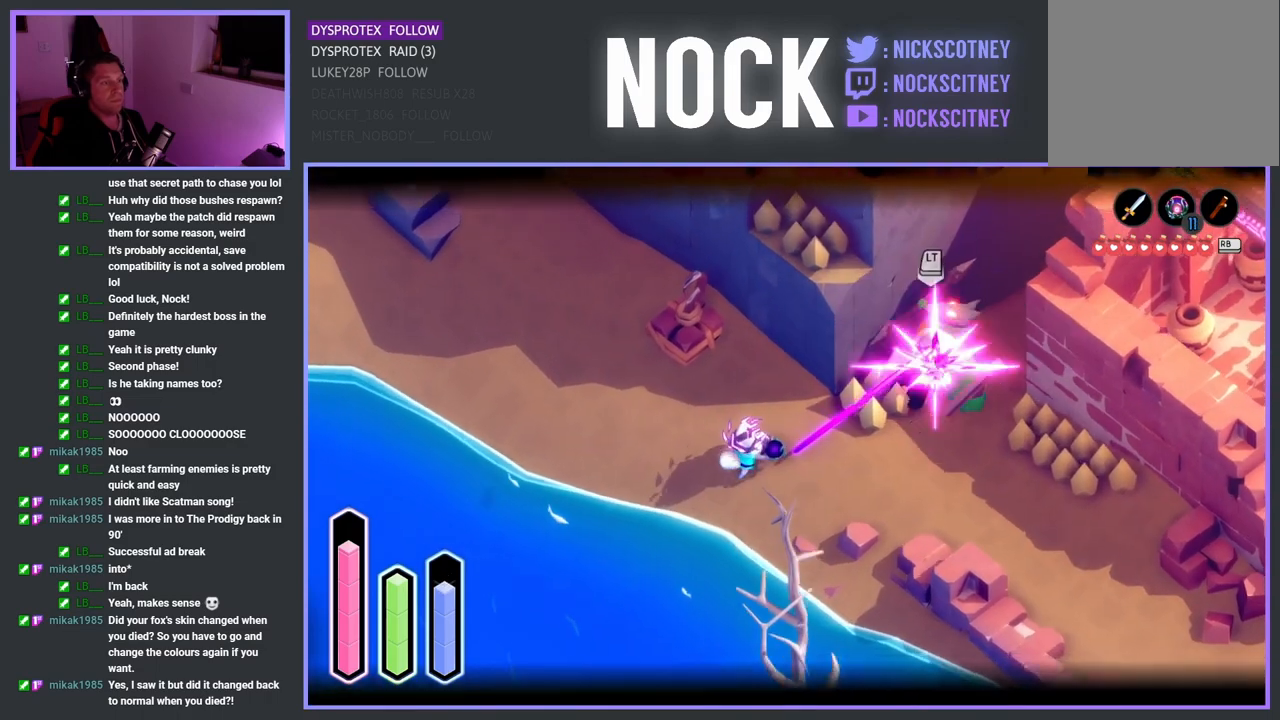
{"buttons": [], "left_stick": "right", "right_stick": "center", "events": [[17, "SQUARE", "down"], [133, "SQUARE", "up"], [217, "SQUARE", "down"], [317, "SQUARE", "up"], [367, "SQUARE", "down"], [483, "SQUARE", "up"]]}
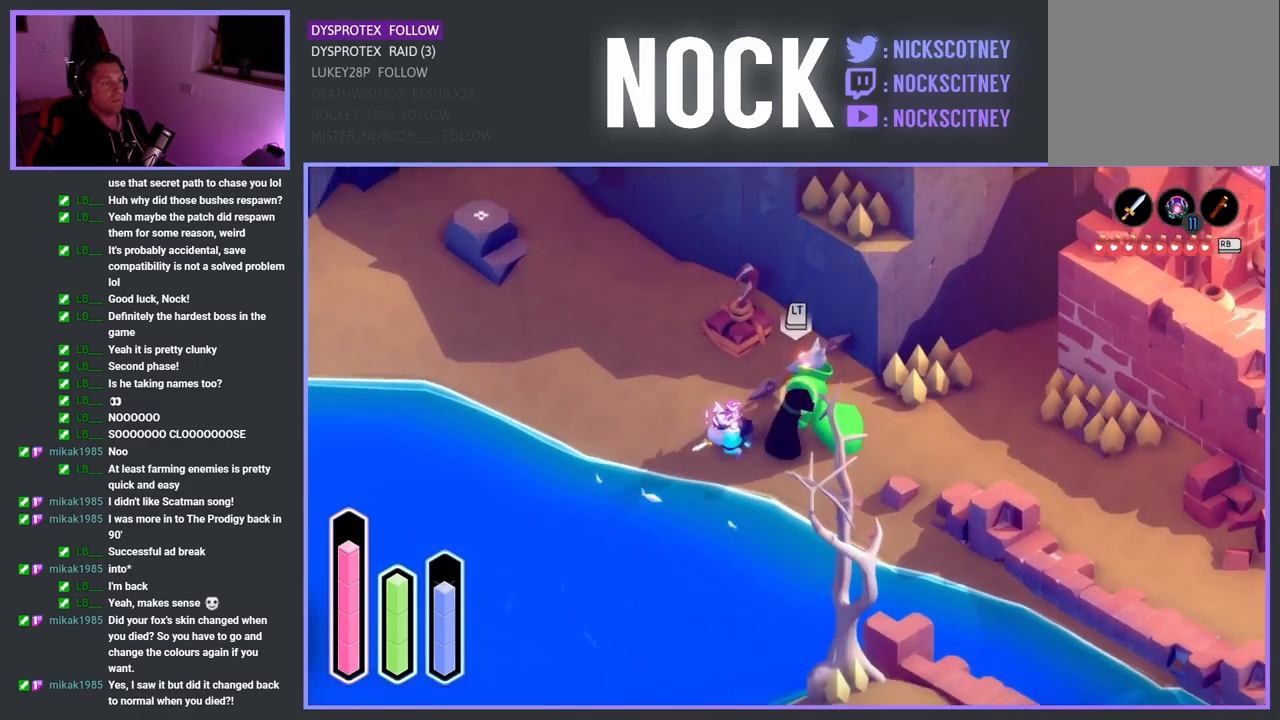
{"buttons": ["SQUARE"], "left_stick": "right", "right_stick": "center", "events": [[50, "SQUARE", "down"], [150, "SQUARE", "up"], [233, "SQUARE", "down"], [350, "SQUARE", "up"], [417, "SQUARE", "down"]]}
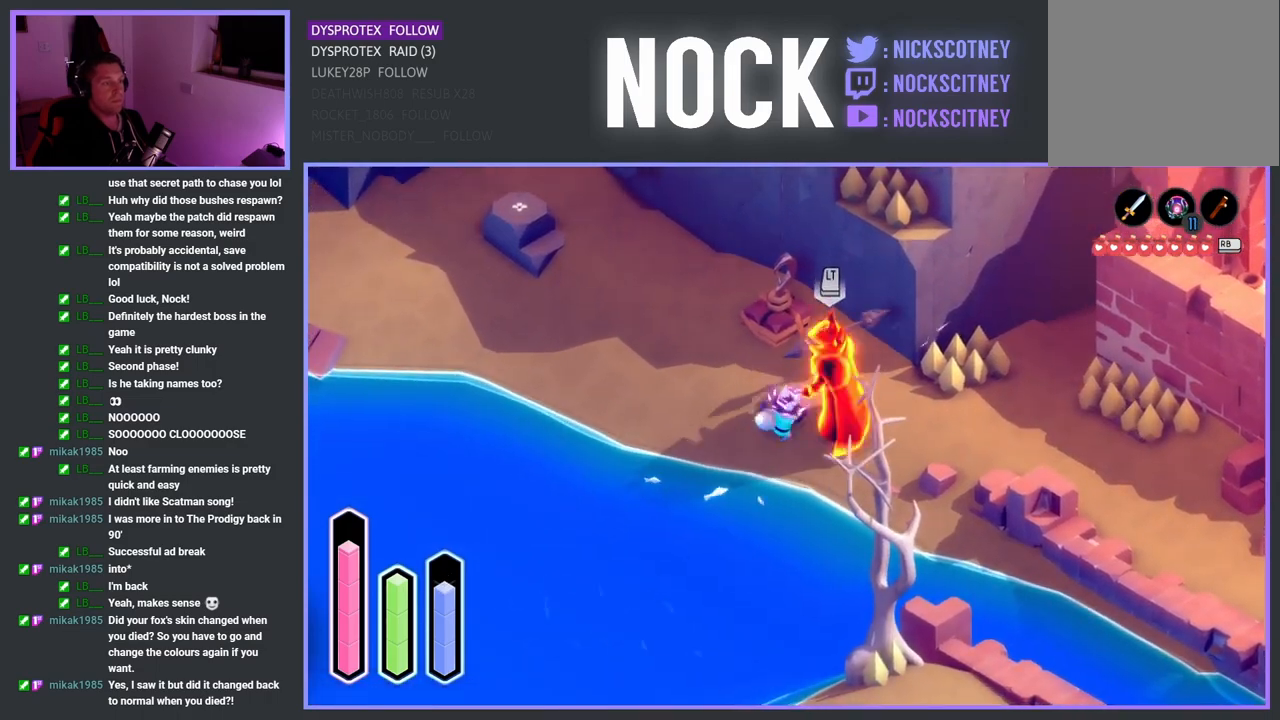
{"buttons": ["SQUARE"], "left_stick": "right", "right_stick": "center", "events": [[33, "SQUARE", "up"], [83, "SQUARE", "down"], [217, "SQUARE", "up"], [267, "SQUARE", "down"], [383, "SQUARE", "up"], [450, "SQUARE", "down"]]}
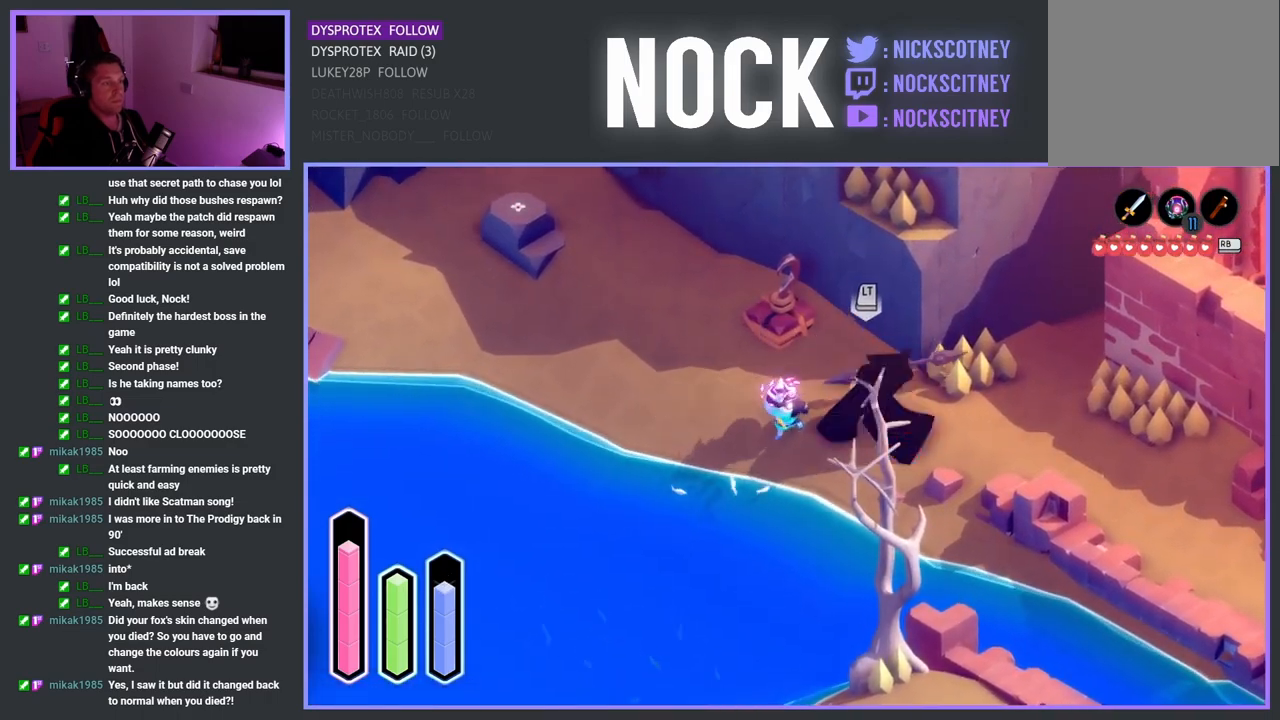
{"buttons": [], "left_stick": "right", "right_stick": "center", "events": [[83, "SQUARE", "up"], [150, "SQUARE", "down"], [267, "SQUARE", "up"], [333, "SQUARE", "down"], [450, "SQUARE", "up"]]}